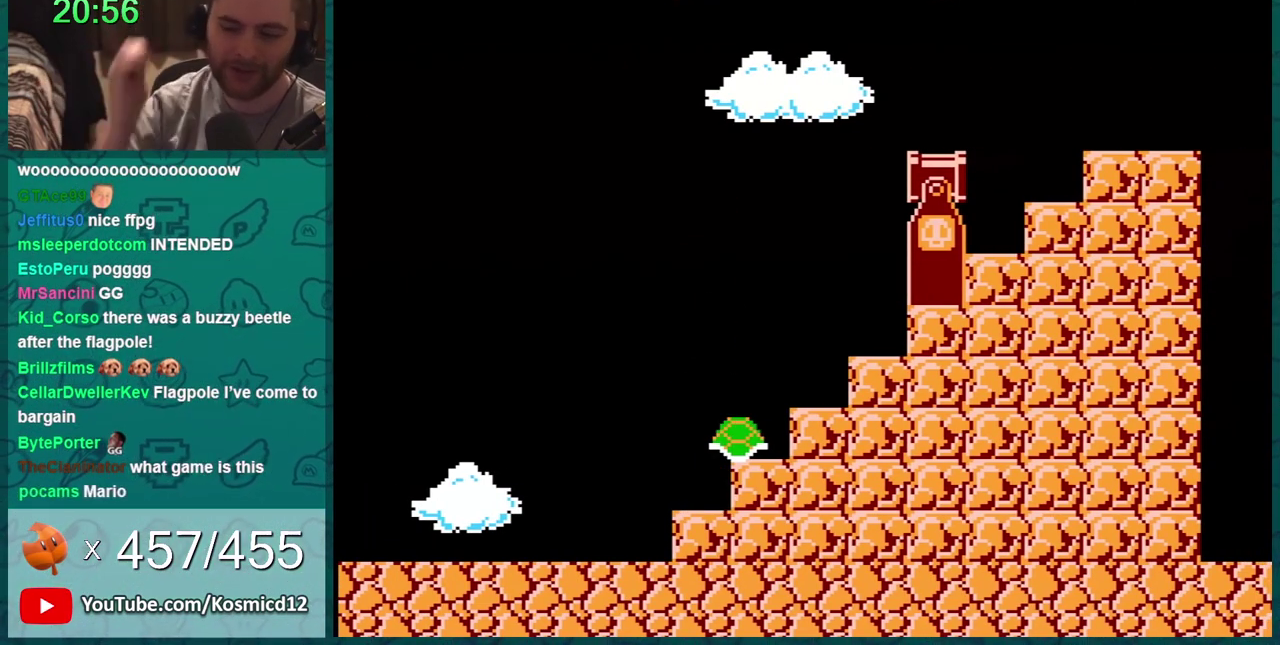
Gameplay with a controller (Nintendo layout); each line is a JSON object with the inputs held at the frame after it. "events" lists button and stick changes between this image and that frame as [ms after this image, input, new state], when the widget could be followed in between. Not read: L3 R3.
{"buttons": [], "events": []}
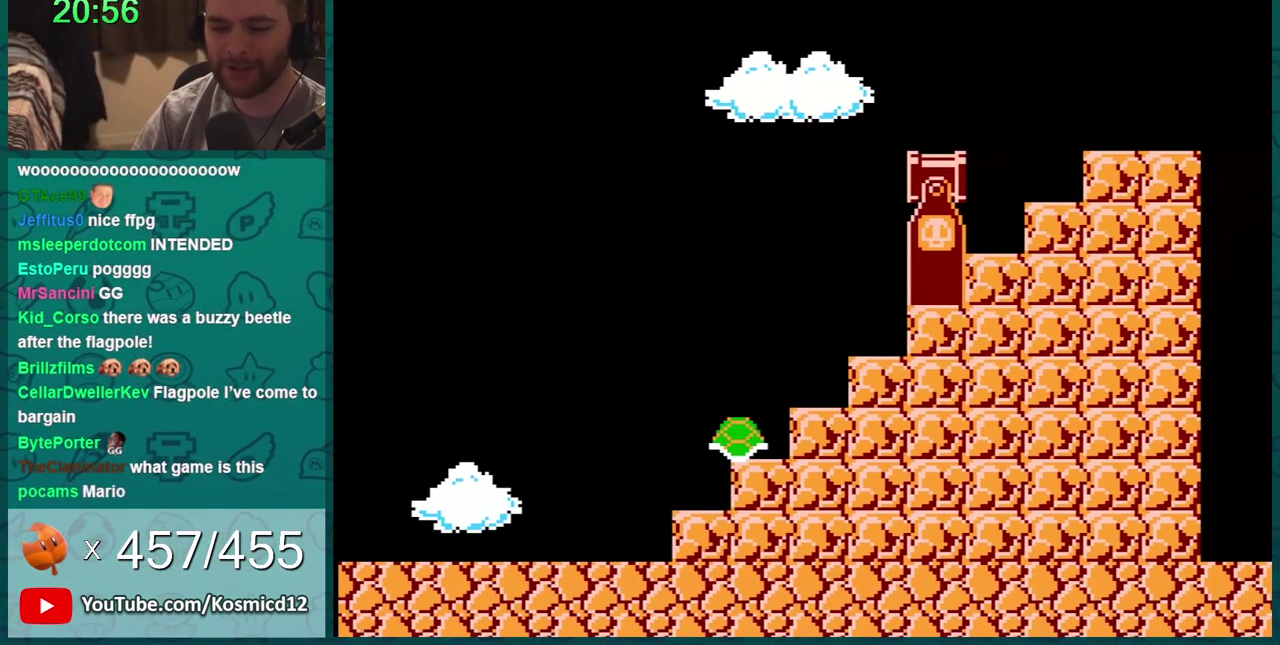
{"buttons": [], "events": [[284, "A", "down"], [334, "A", "up"]]}
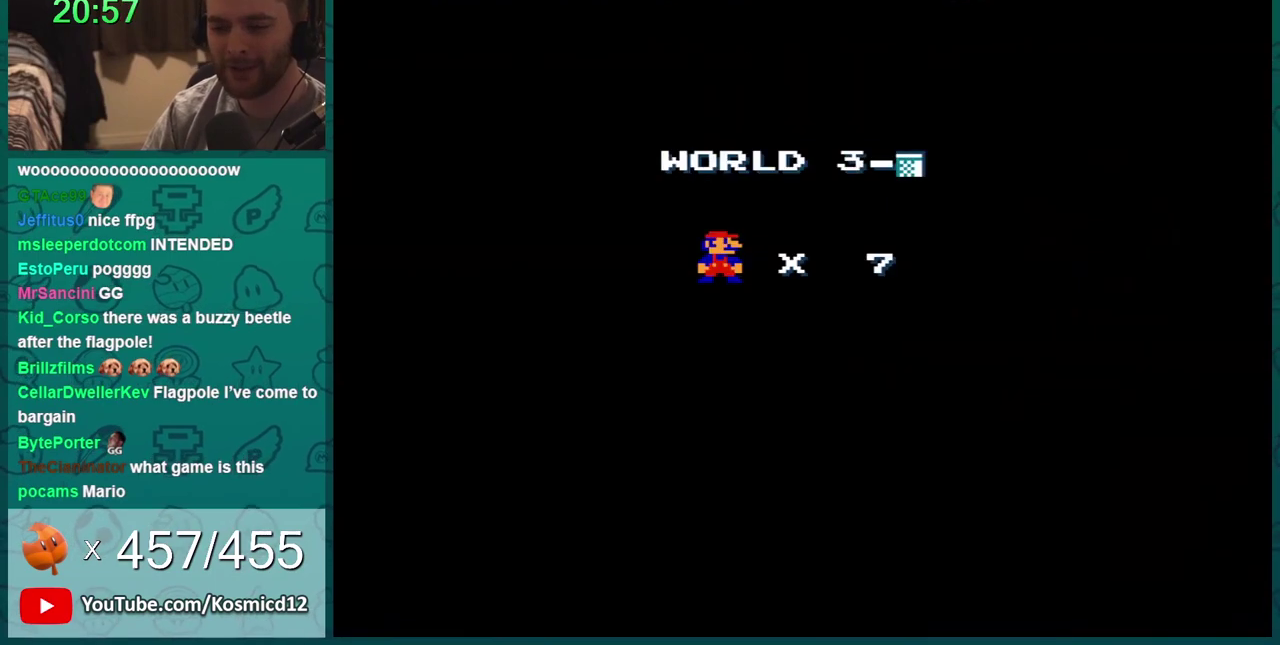
{"buttons": ["B"], "events": [[50, "A", "down"], [183, "A", "up"], [183, "B", "down"]]}
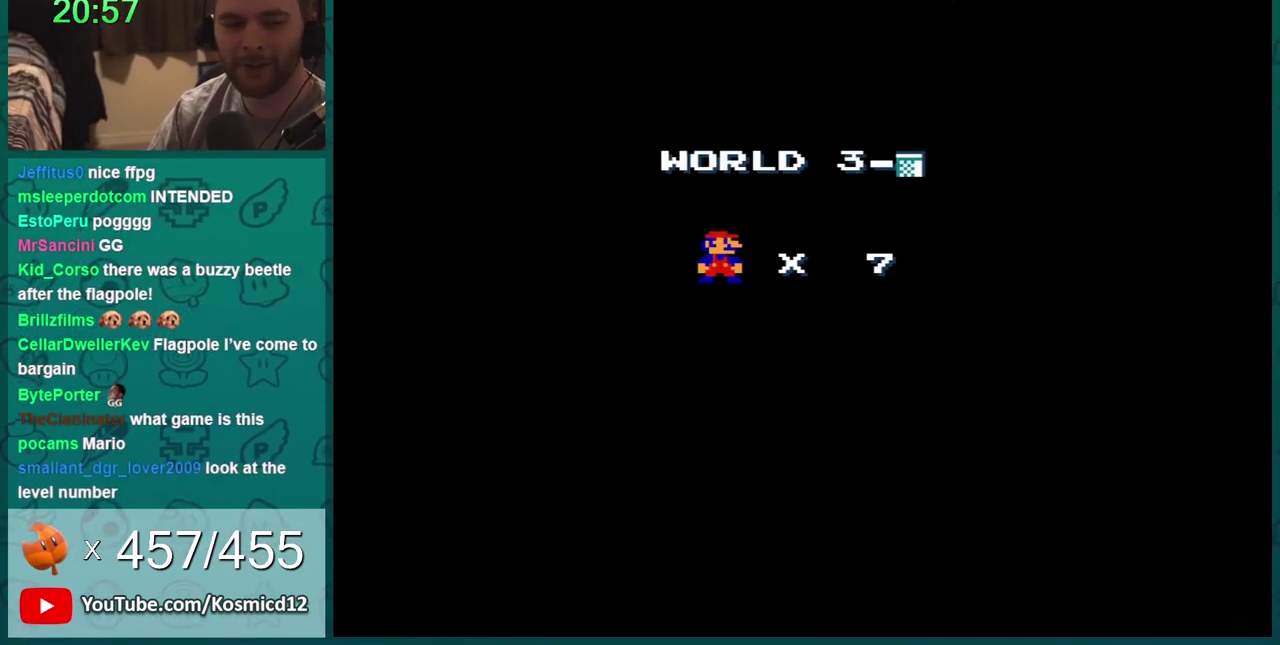
{"buttons": ["B"], "events": []}
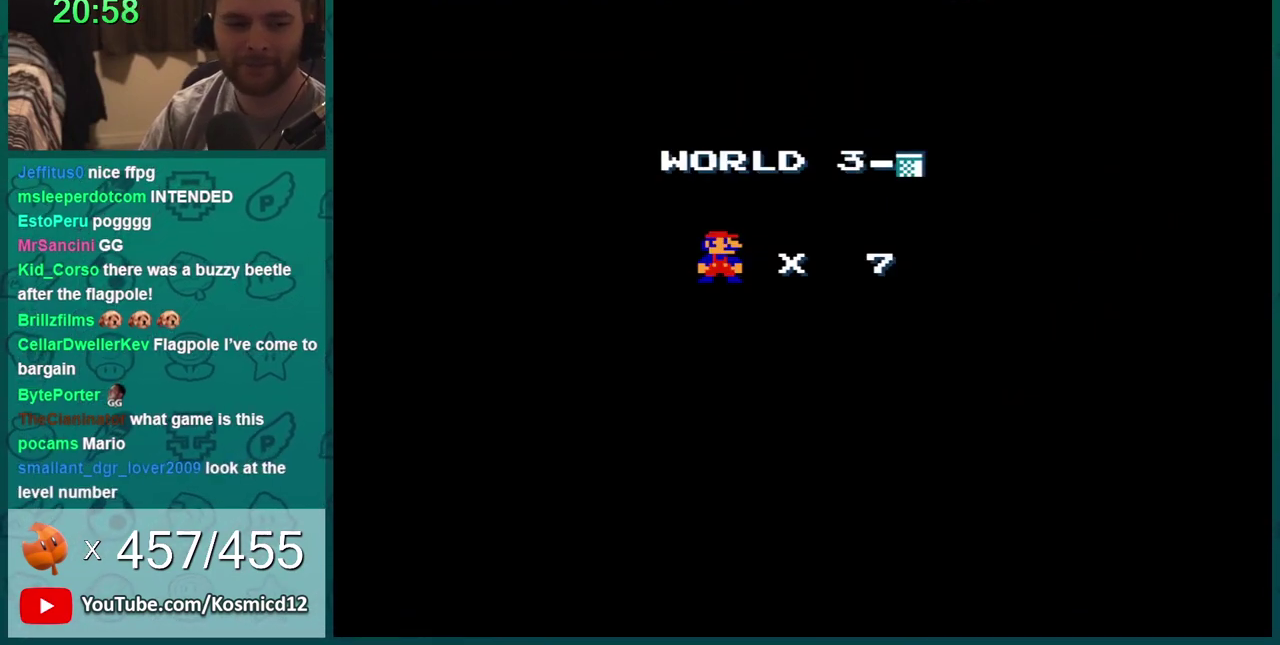
{"buttons": ["B"], "events": []}
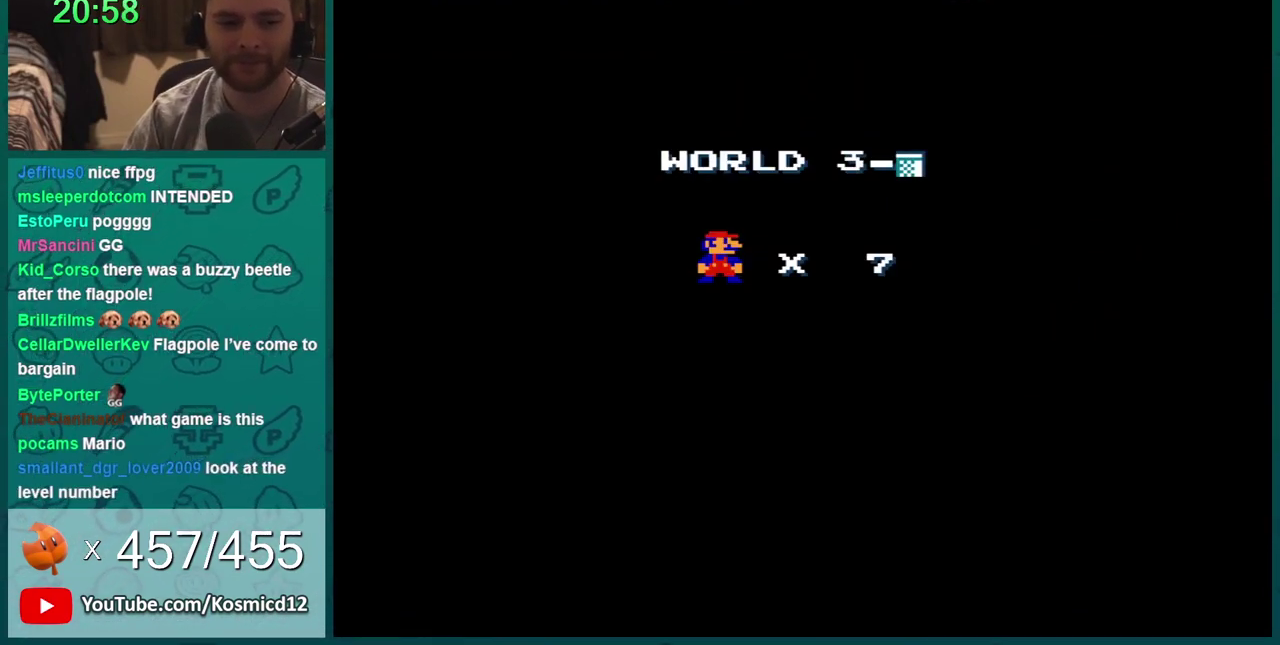
{"buttons": ["B", "DPAD_RIGHT"], "events": [[184, "DPAD_RIGHT", "down"]]}
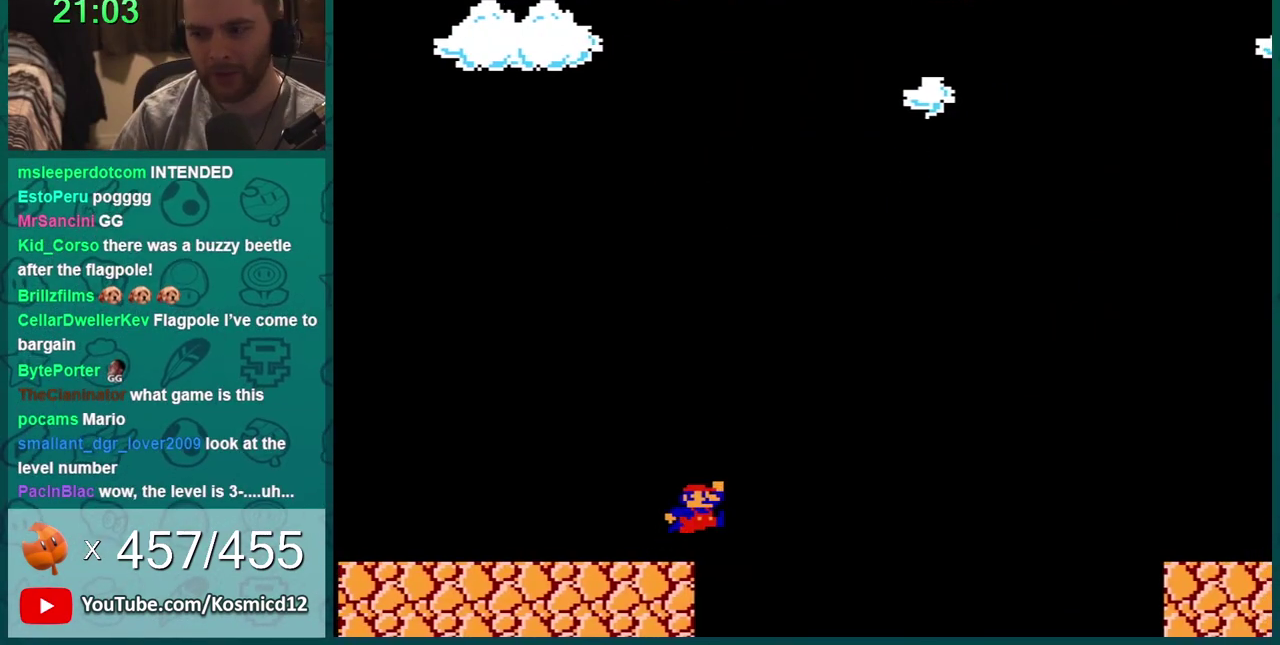
{"buttons": ["A", "B", "DPAD_RIGHT"], "events": [[217, "A", "down"]]}
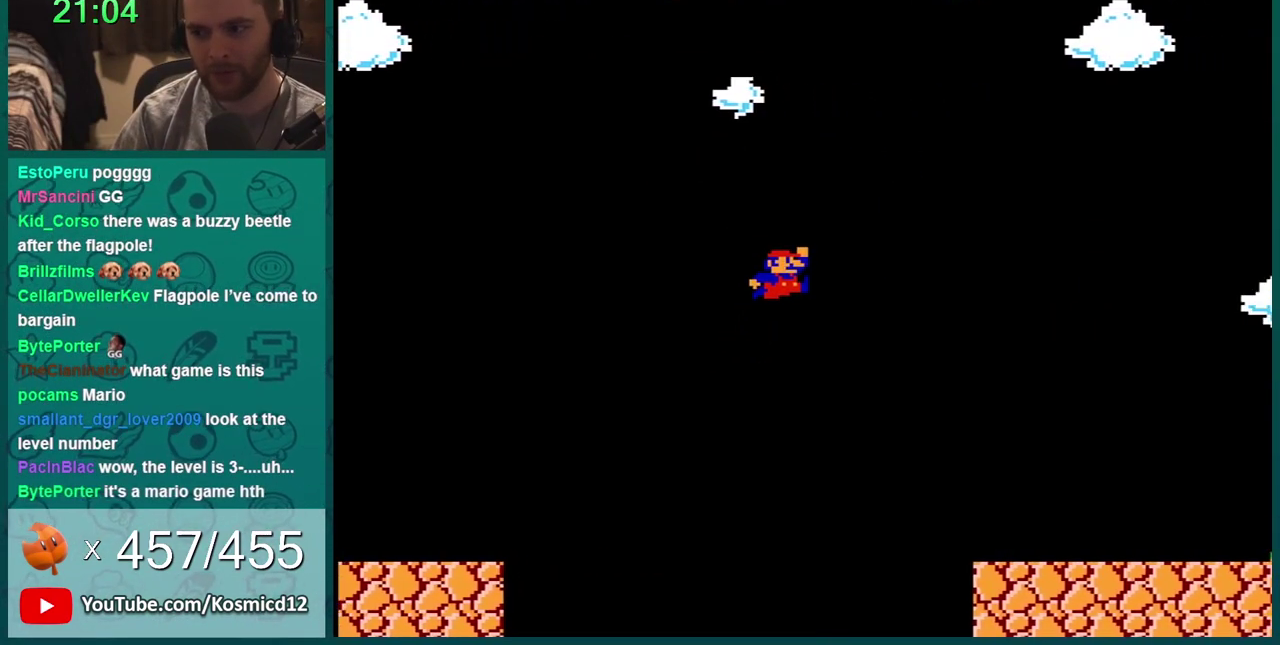
{"buttons": ["B", "DPAD_RIGHT"], "events": [[284, "A", "up"]]}
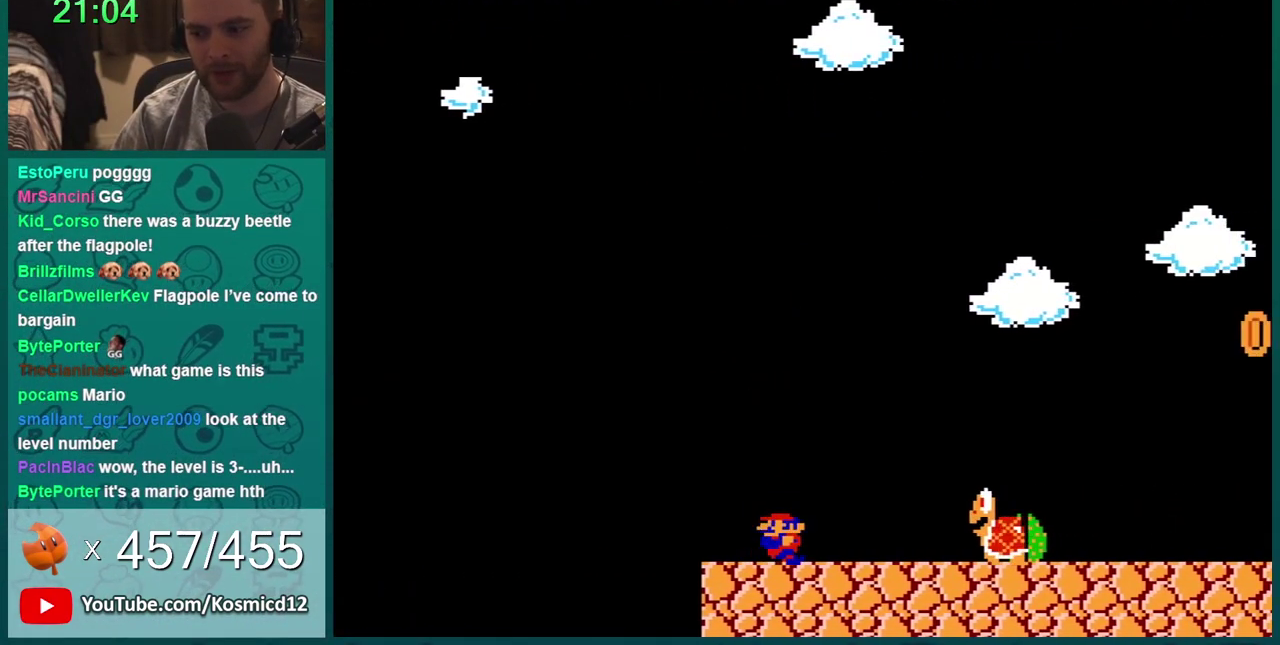
{"buttons": ["A", "B"], "events": [[167, "DPAD_RIGHT", "up"], [200, "DPAD_LEFT", "down"], [317, "A", "down"], [417, "DPAD_LEFT", "up"]]}
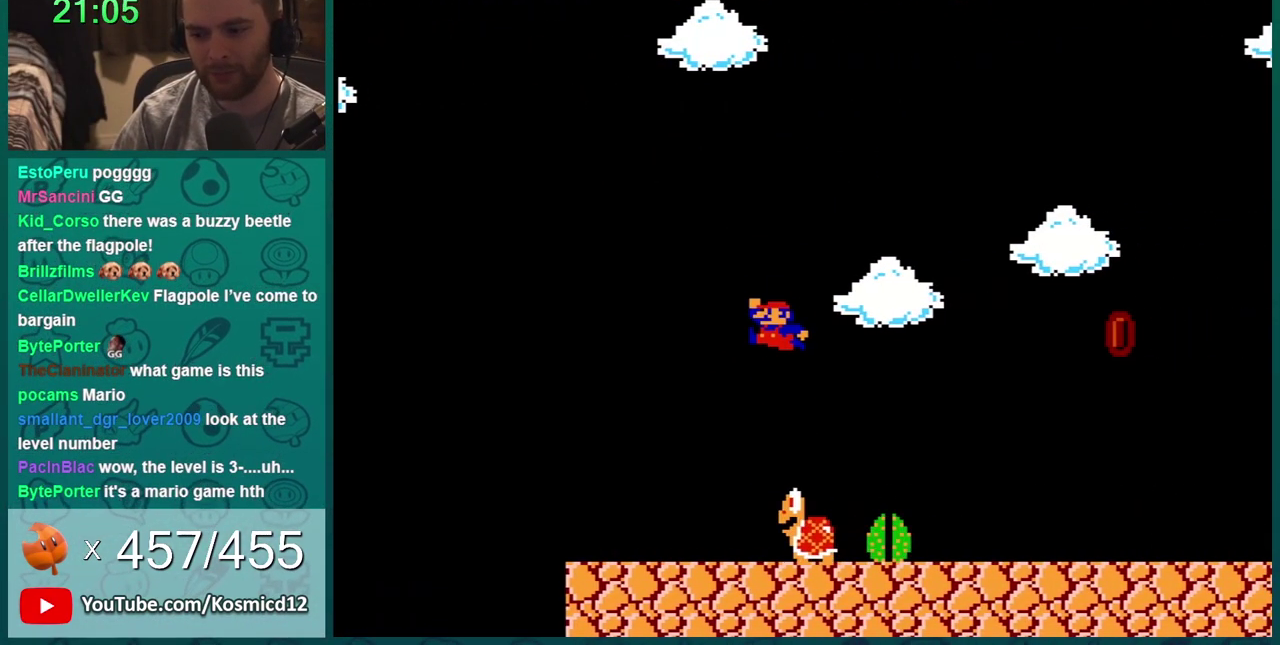
{"buttons": ["B", "DPAD_LEFT"], "events": [[101, "A", "up"], [117, "DPAD_LEFT", "down"]]}
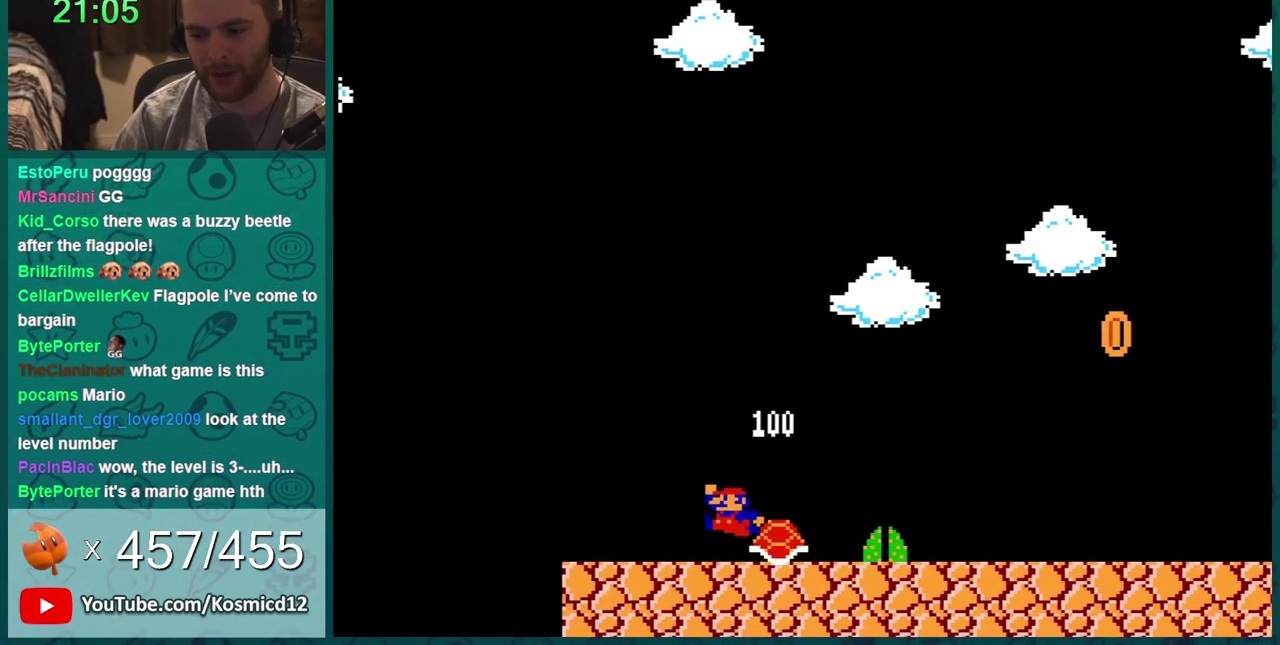
{"buttons": ["B", "DPAD_RIGHT"], "events": [[67, "DPAD_LEFT", "up"], [100, "DPAD_RIGHT", "down"]]}
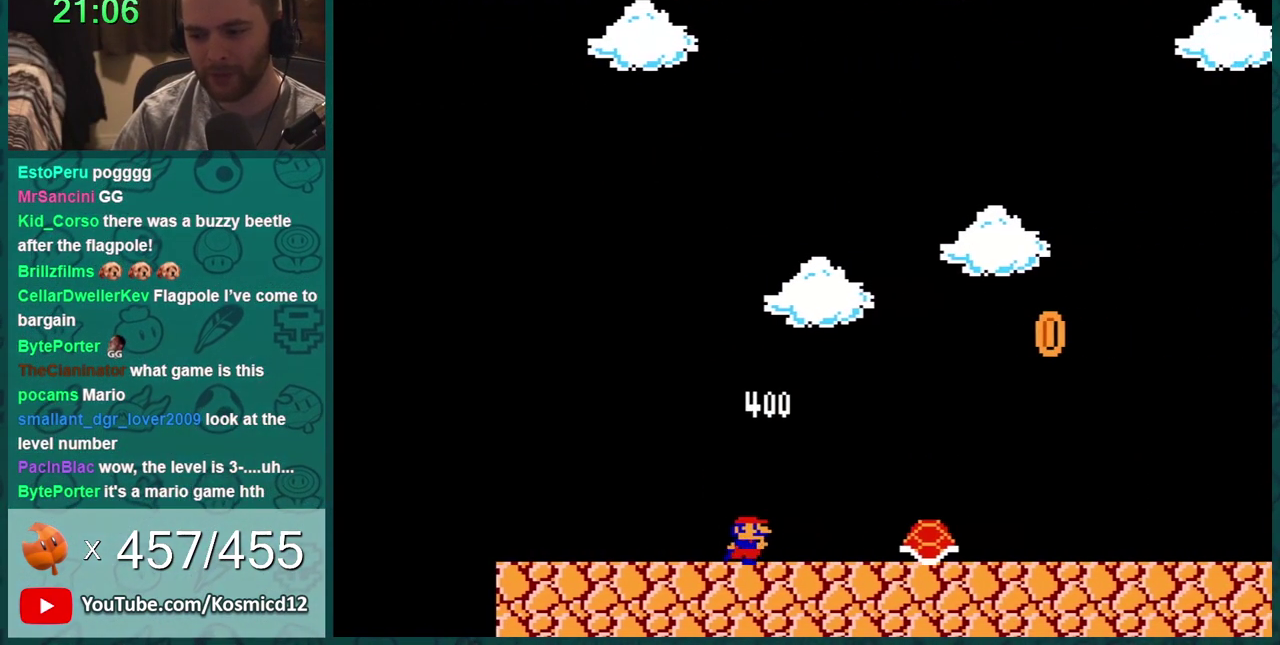
{"buttons": ["B", "DPAD_RIGHT"], "events": []}
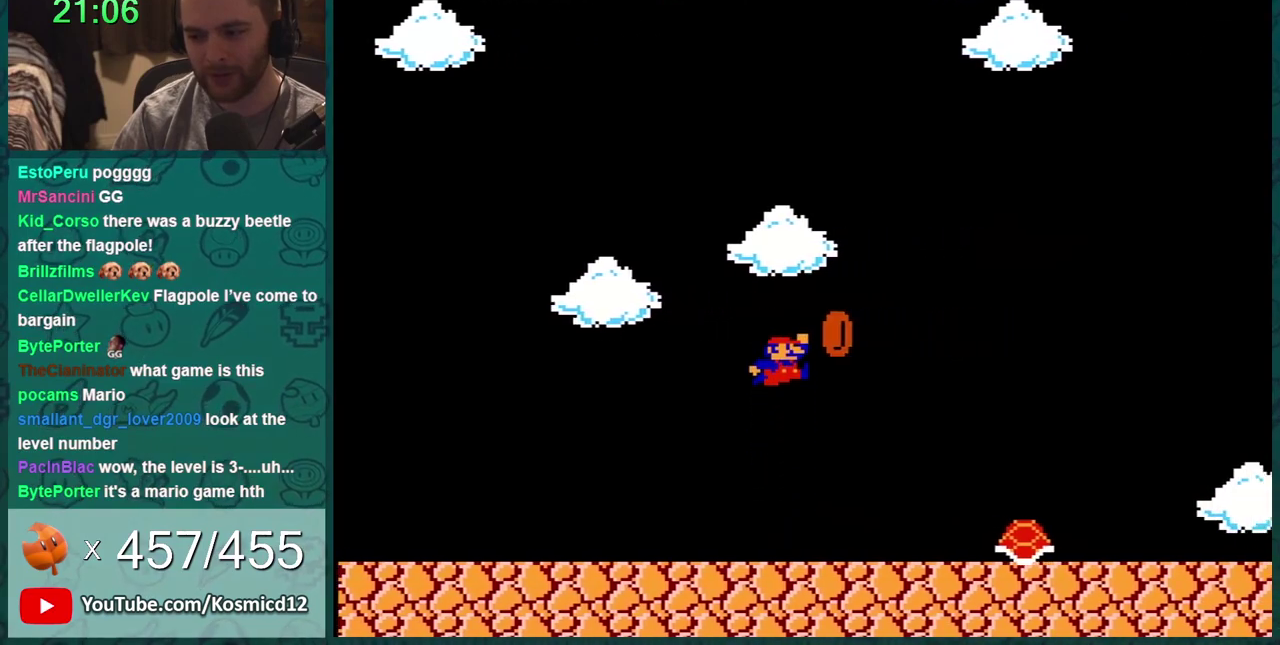
{"buttons": ["B", "DPAD_RIGHT"], "events": [[33, "A", "down"], [284, "A", "up"]]}
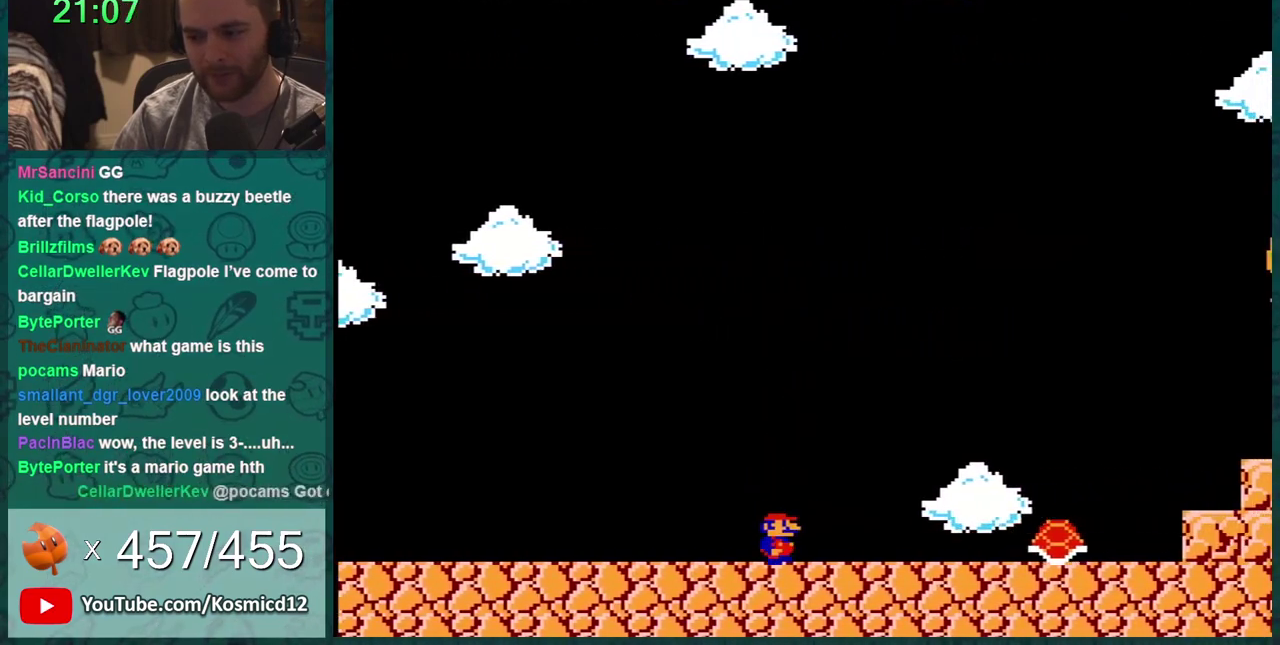
{"buttons": ["A", "B", "DPAD_LEFT"], "events": [[434, "DPAD_LEFT", "down"], [434, "DPAD_RIGHT", "up"], [468, "A", "down"]]}
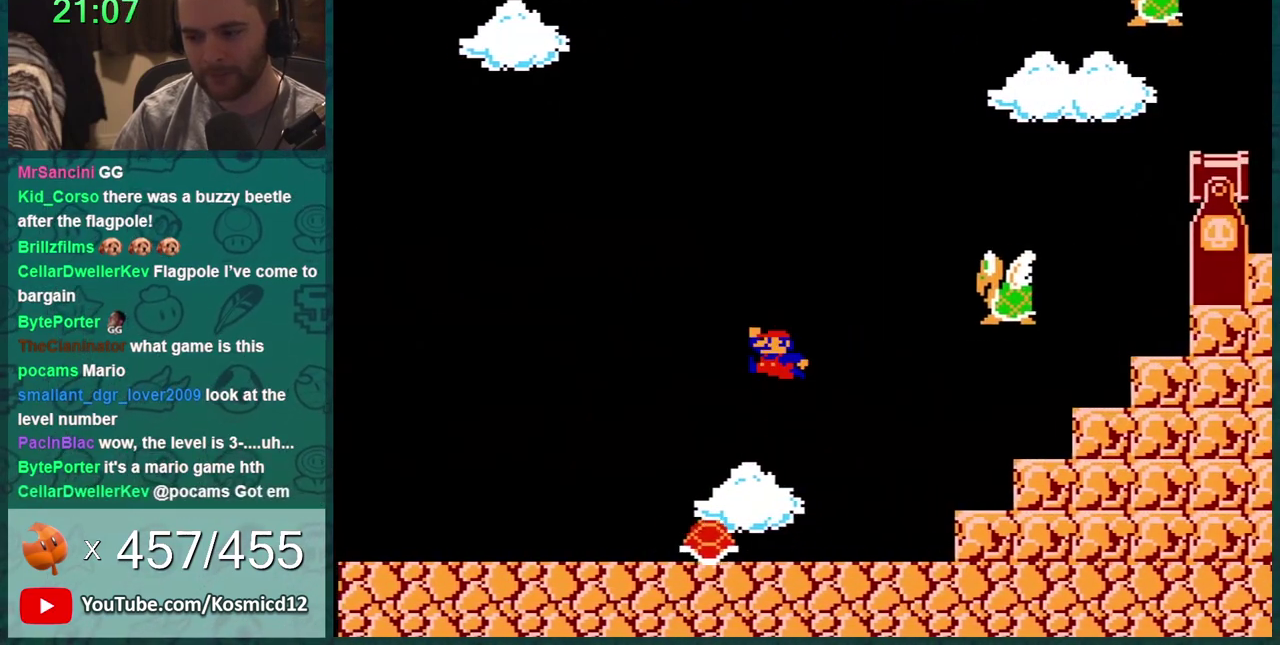
{"buttons": ["B", "DPAD_LEFT"], "events": [[67, "DPAD_LEFT", "up"], [117, "A", "up"], [250, "DPAD_LEFT", "down"]]}
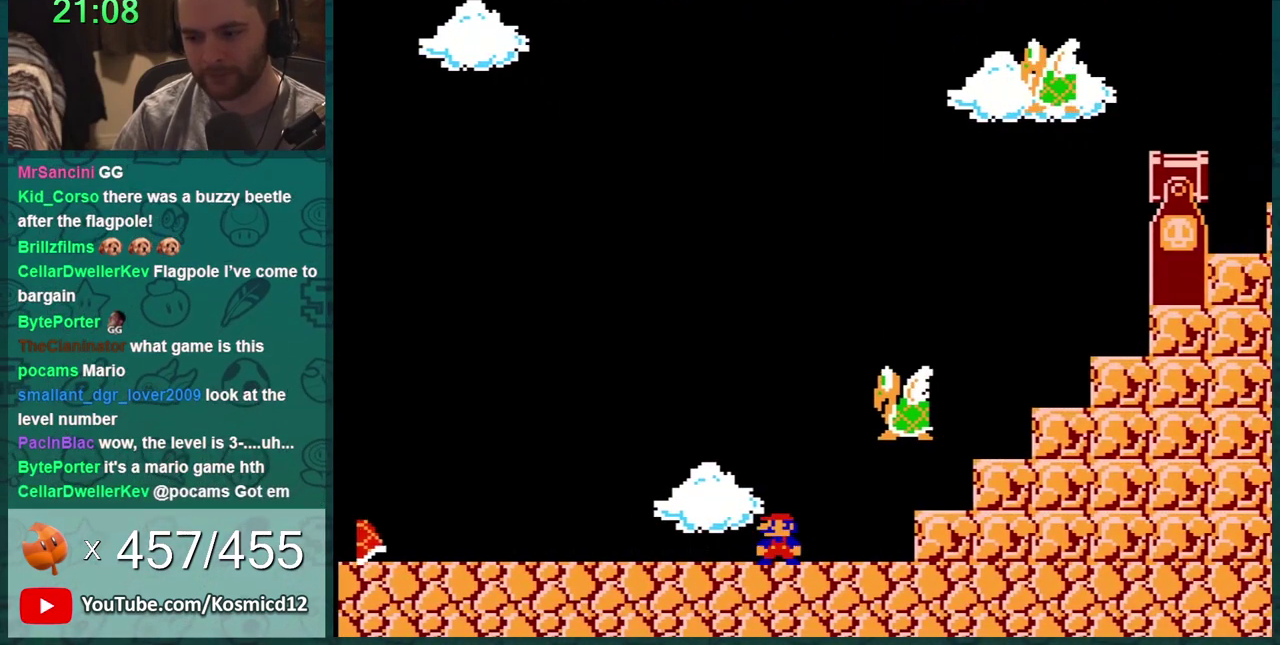
{"buttons": ["A", "B", "DPAD_RIGHT"], "events": [[51, "DPAD_LEFT", "up"], [284, "A", "down"], [484, "DPAD_RIGHT", "down"]]}
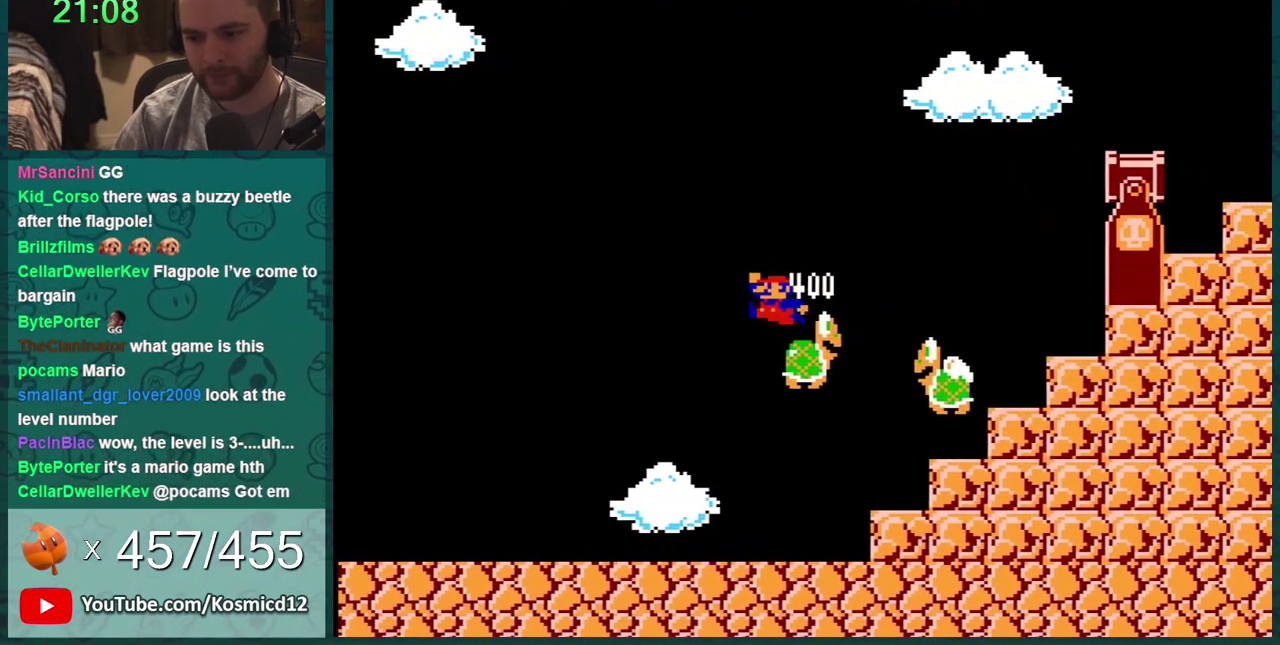
{"buttons": ["A", "B"], "events": [[250, "DPAD_RIGHT", "up"], [300, "DPAD_LEFT", "down"], [434, "DPAD_LEFT", "up"]]}
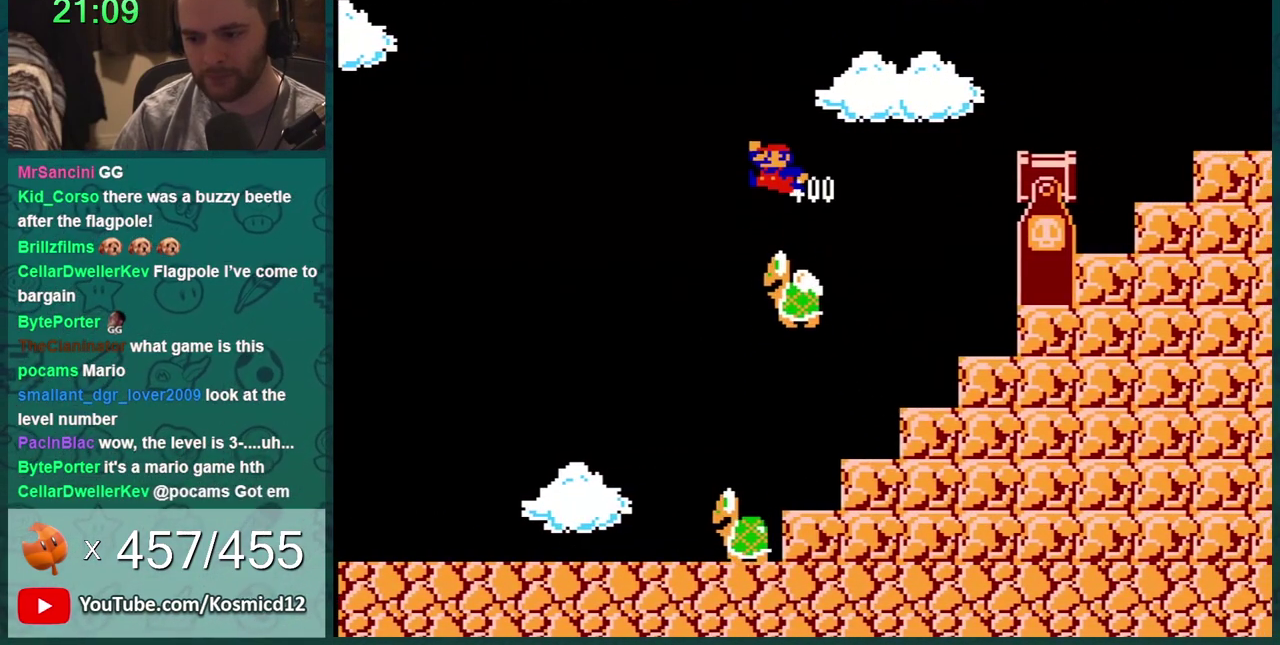
{"buttons": ["B"], "events": [[217, "DPAD_LEFT", "down"], [251, "A", "up"], [401, "DPAD_LEFT", "up"]]}
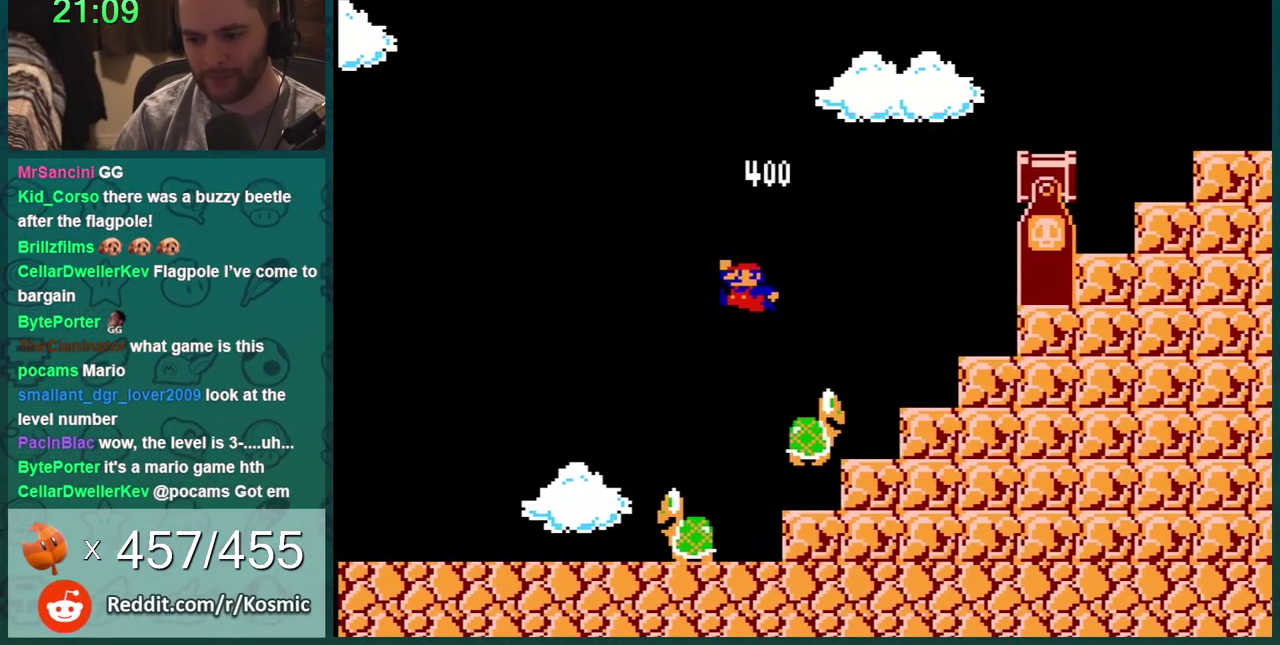
{"buttons": ["B", "DPAD_LEFT"], "events": [[117, "DPAD_RIGHT", "down"], [467, "DPAD_LEFT", "down"], [467, "DPAD_RIGHT", "up"]]}
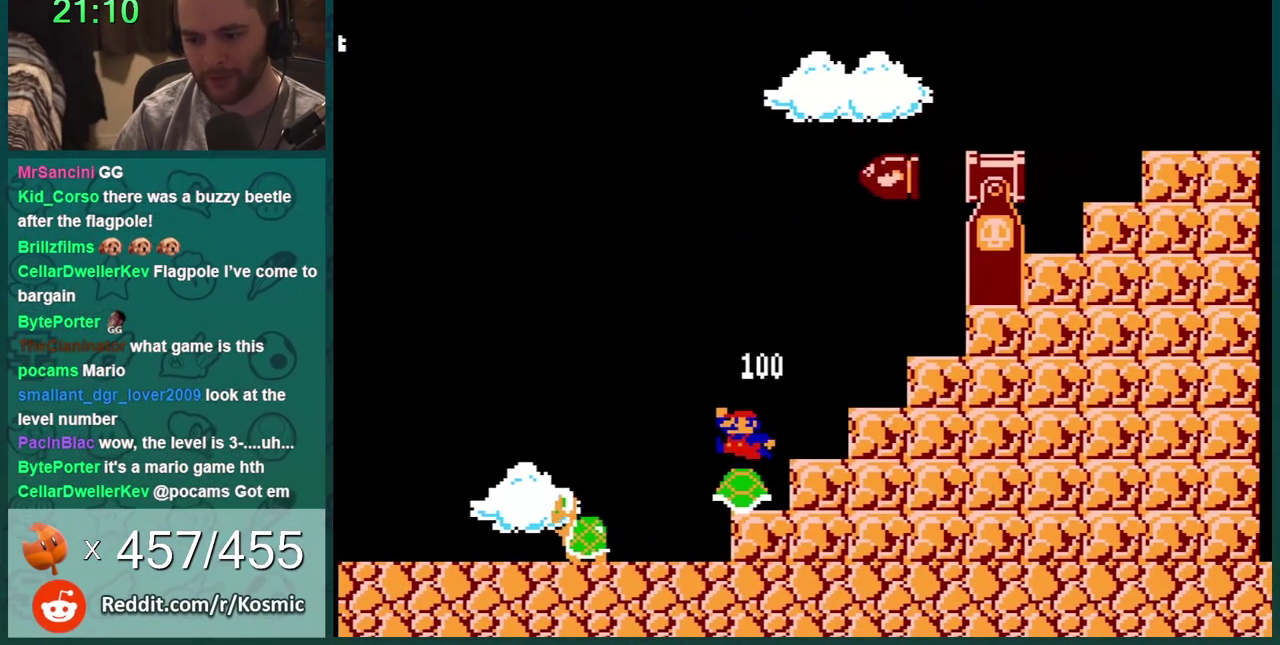
{"buttons": ["B"], "events": [[217, "DPAD_LEFT", "up"]]}
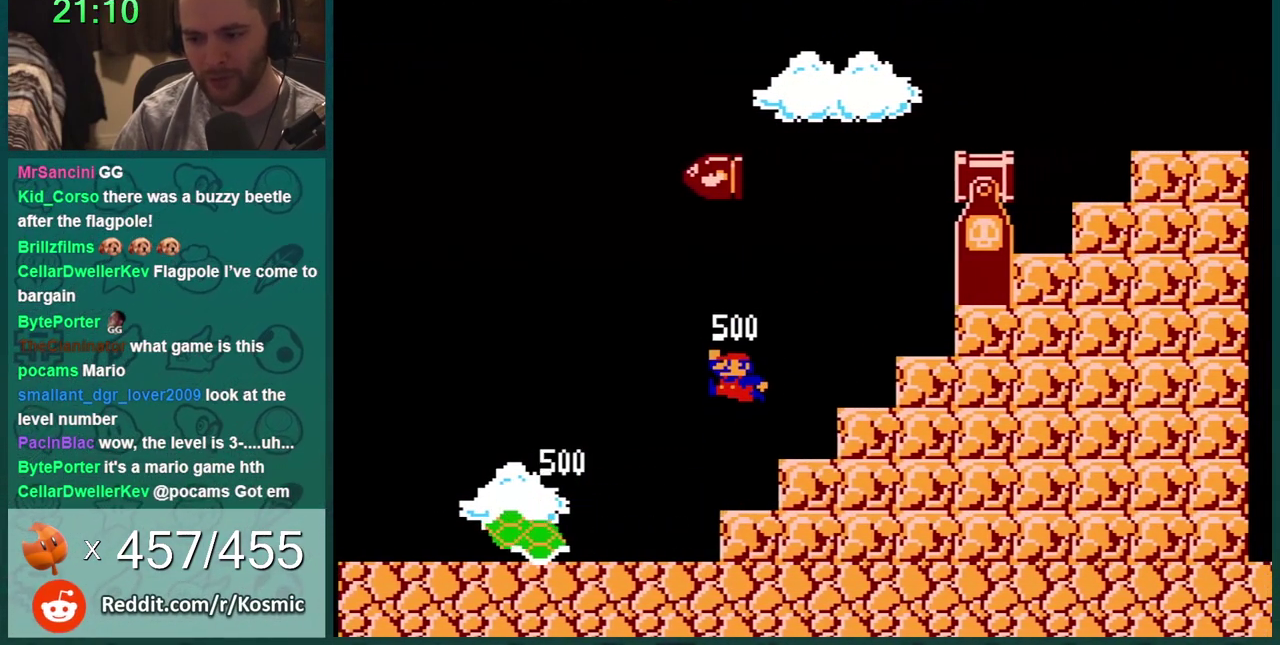
{"buttons": ["B", "DPAD_LEFT"], "events": [[83, "A", "down"], [117, "DPAD_RIGHT", "down"], [384, "A", "up"], [434, "DPAD_RIGHT", "up"], [484, "DPAD_LEFT", "down"]]}
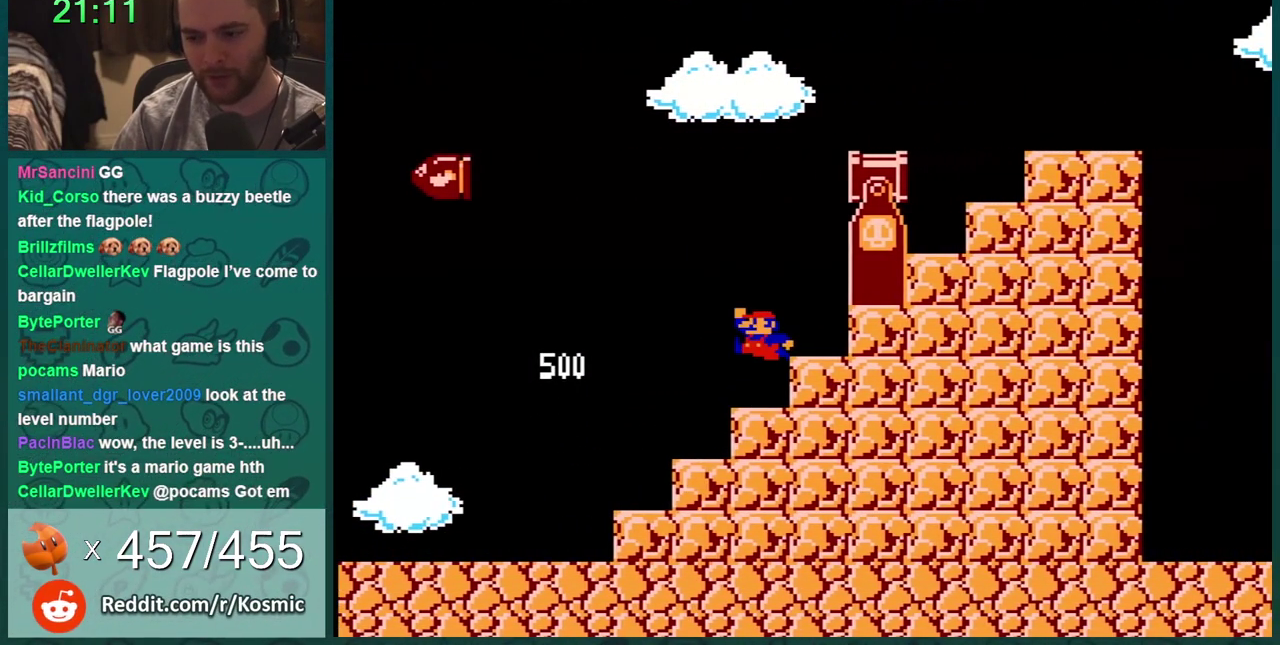
{"buttons": ["B", "DPAD_LEFT"], "events": [[51, "DPAD_LEFT", "up"], [184, "A", "down"], [301, "A", "up"], [418, "DPAD_LEFT", "down"]]}
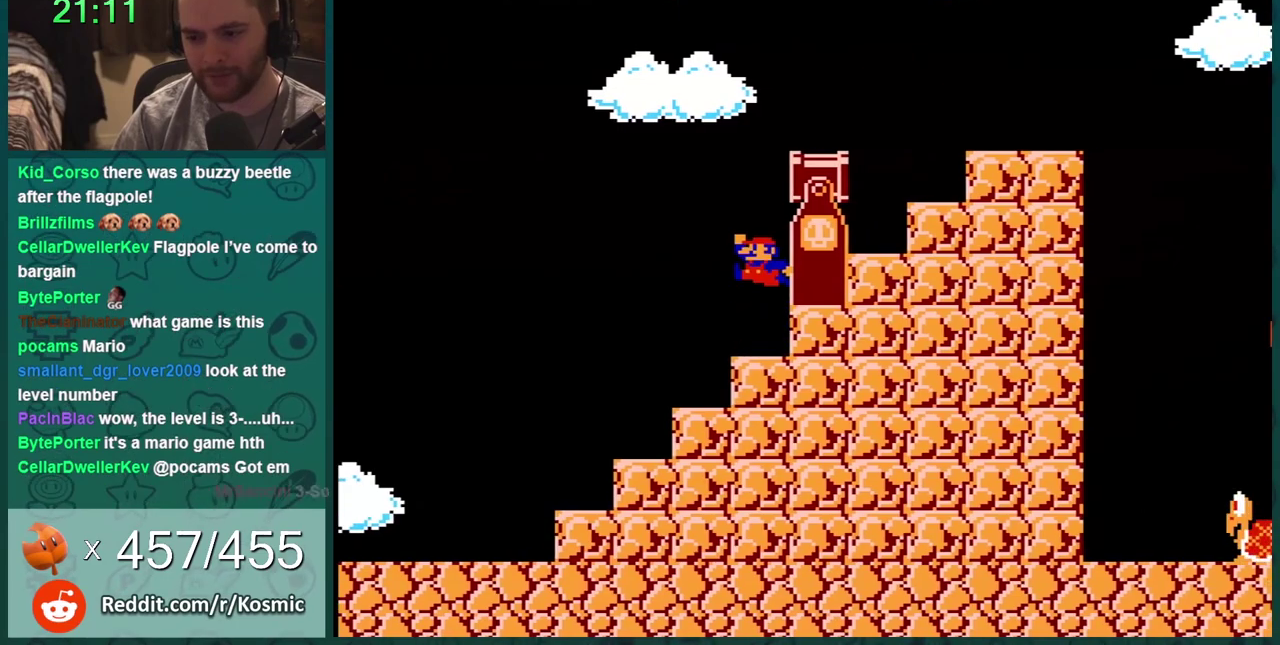
{"buttons": ["A", "B", "DPAD_RIGHT"], "events": [[67, "DPAD_LEFT", "up"], [184, "A", "down"], [367, "DPAD_RIGHT", "down"]]}
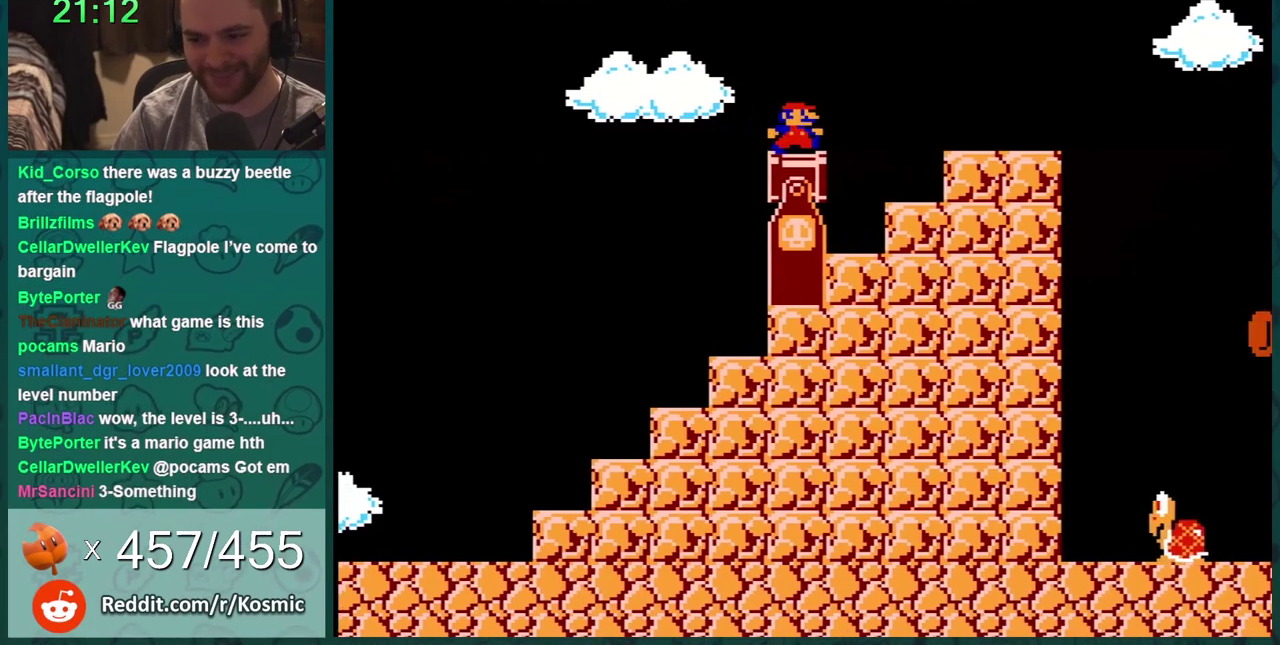
{"buttons": ["B", "DPAD_RIGHT"], "events": [[83, "A", "up"], [317, "A", "down"], [384, "A", "up"]]}
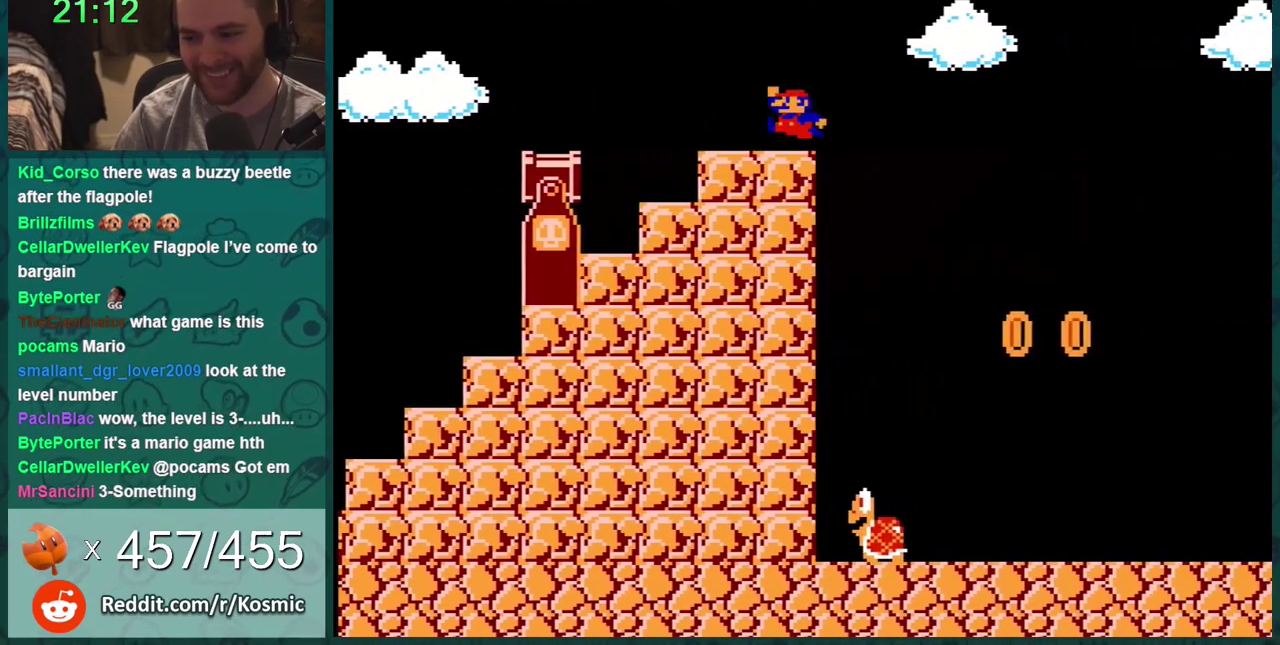
{"buttons": ["B"], "events": [[201, "DPAD_LEFT", "down"], [201, "DPAD_RIGHT", "up"], [217, "A", "down"], [317, "A", "up"], [317, "DPAD_LEFT", "up"]]}
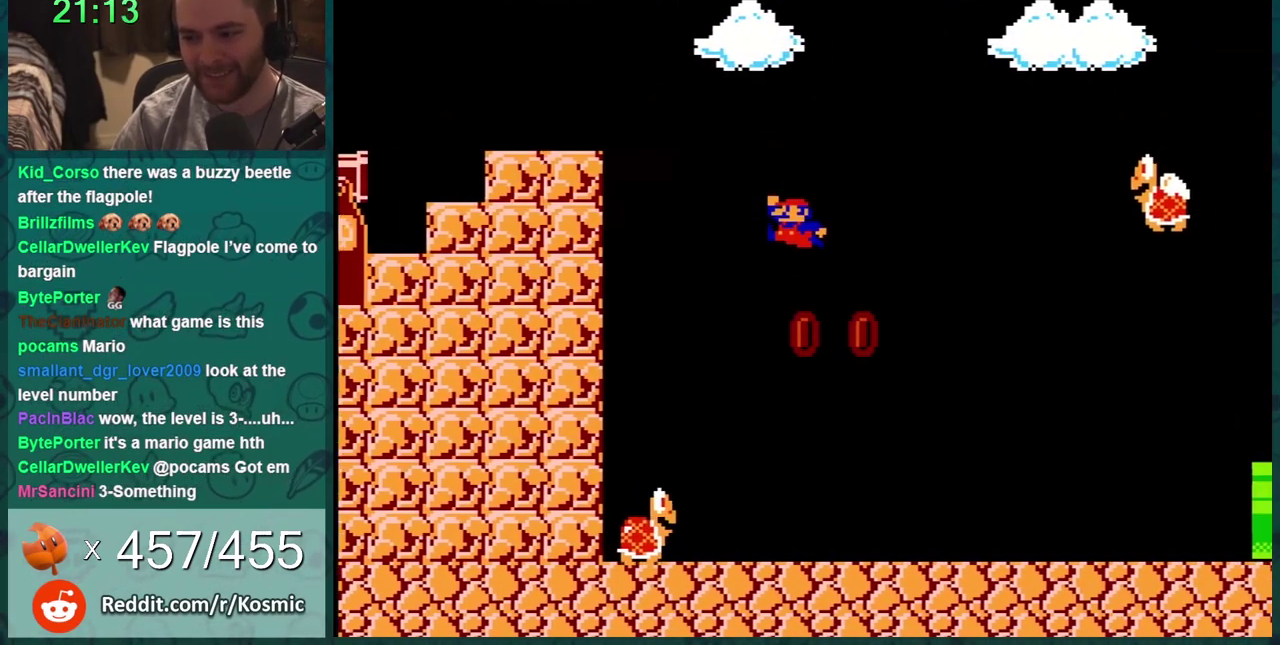
{"buttons": ["B", "DPAD_RIGHT"], "events": [[500, "DPAD_RIGHT", "down"]]}
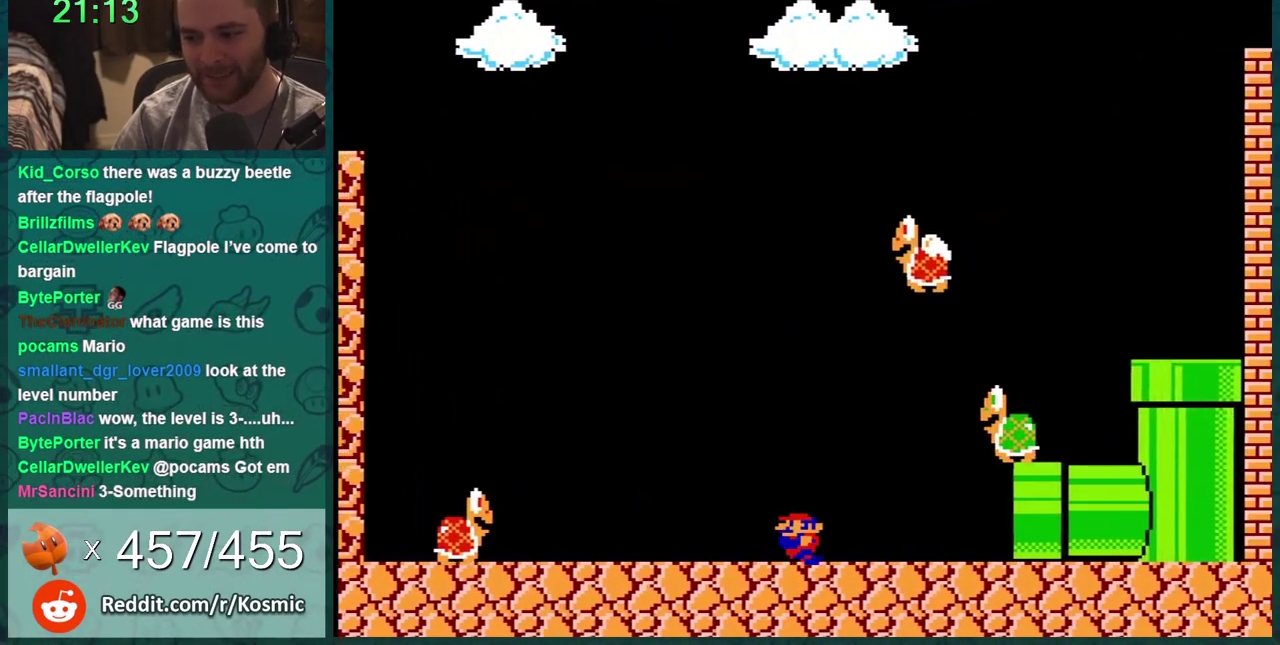
{"buttons": ["B", "DPAD_RIGHT"], "events": [[184, "DPAD_RIGHT", "up"], [217, "DPAD_LEFT", "down"], [284, "A", "down"], [351, "DPAD_LEFT", "up"], [384, "A", "up"], [501, "DPAD_RIGHT", "down"]]}
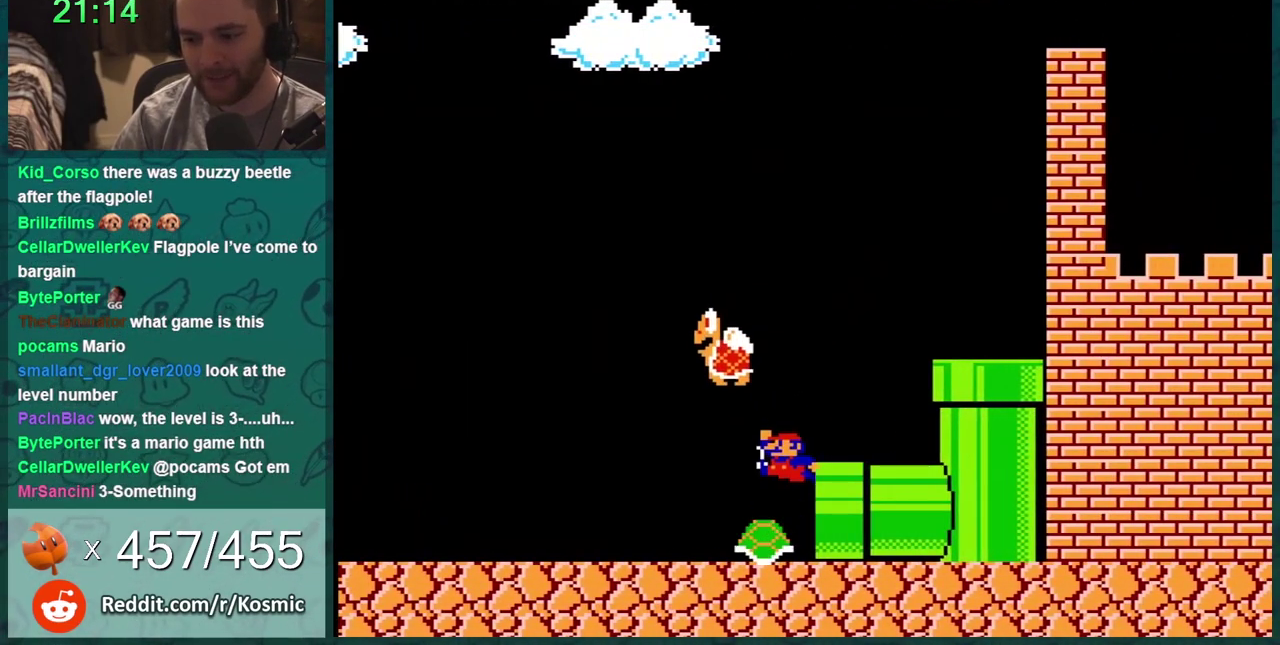
{"buttons": ["B", "DPAD_RIGHT"], "events": [[217, "DPAD_RIGHT", "up"], [434, "DPAD_RIGHT", "down"]]}
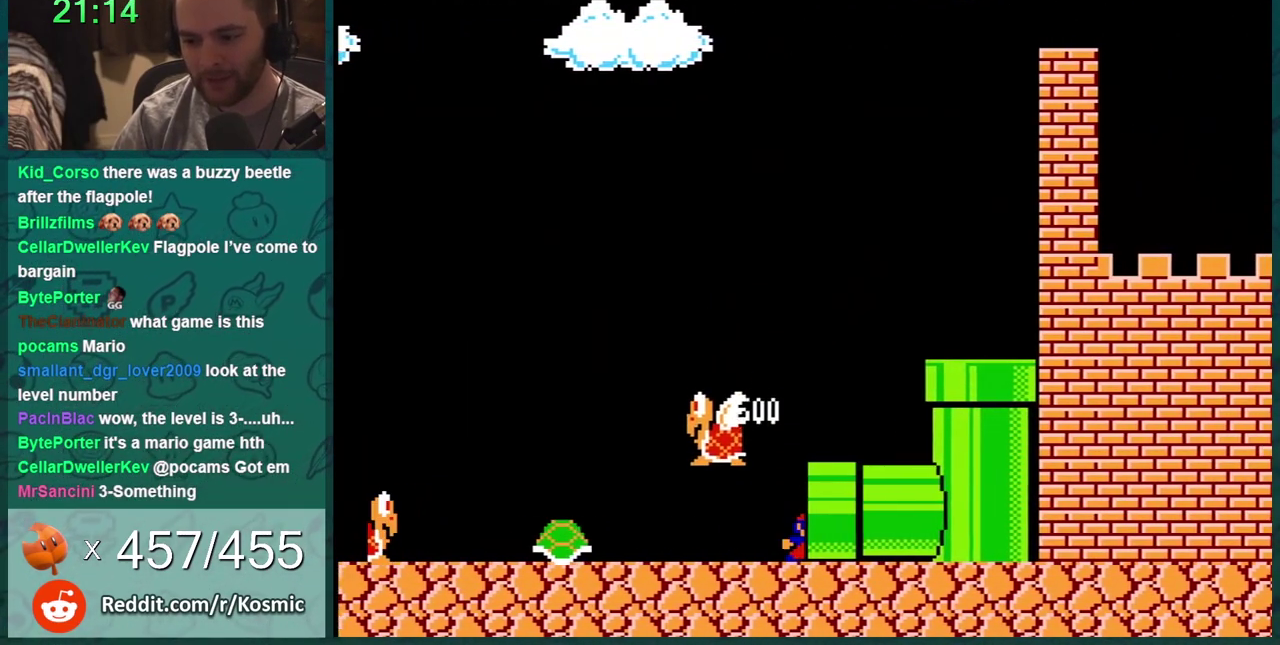
{"buttons": ["B"], "events": [[150, "DPAD_RIGHT", "up"]]}